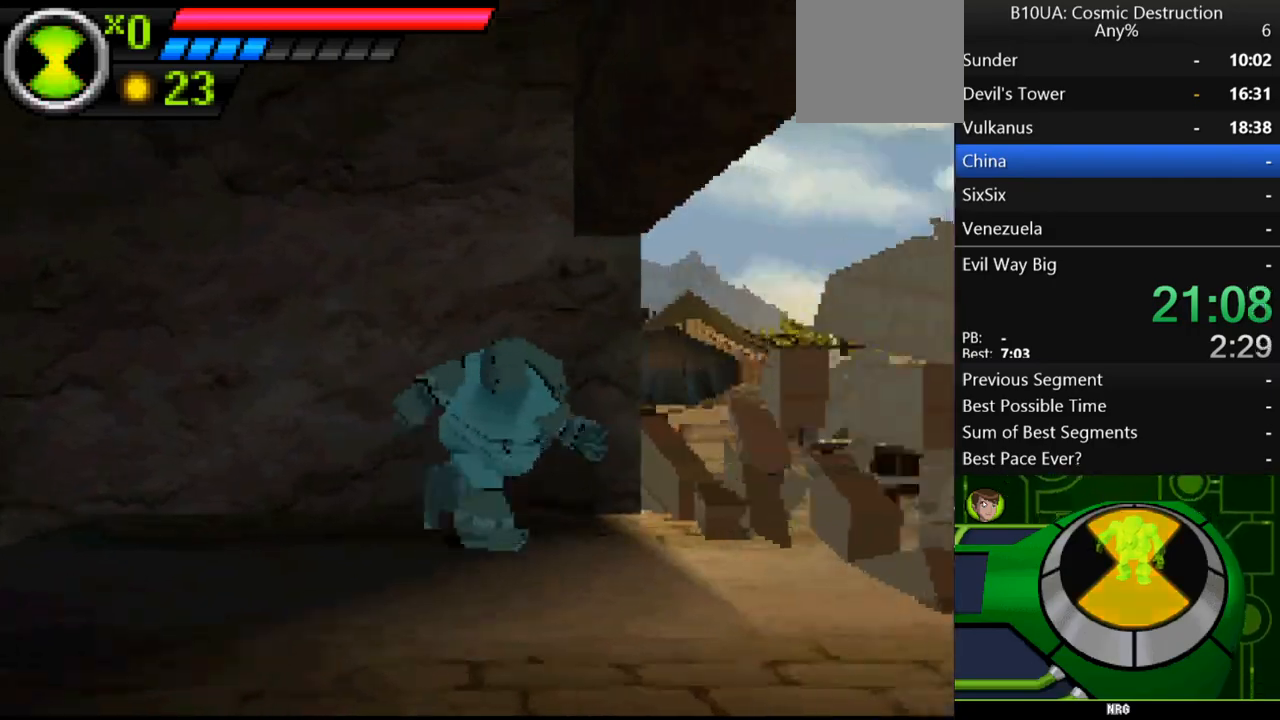
Gameplay with a controller (Xbox layout); each line is a JSON object with the inputs held at the frame after it. "events" lists button and stick changes between this image and that frame as [ms after this image, input, new state], when the widget could be followed in between. Not read: L3 R3.
{"buttons": [], "left_stick": "up-right", "right_stick": "center", "events": []}
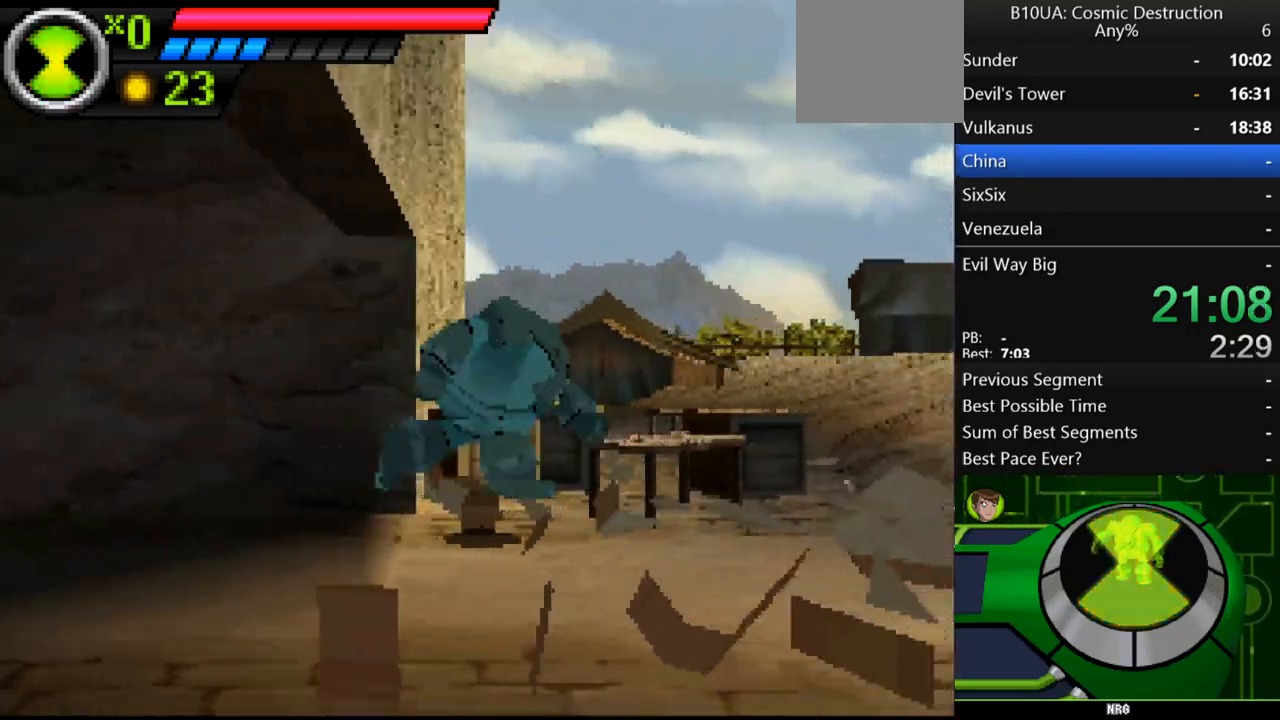
{"buttons": [], "left_stick": "up-right", "right_stick": "center", "events": []}
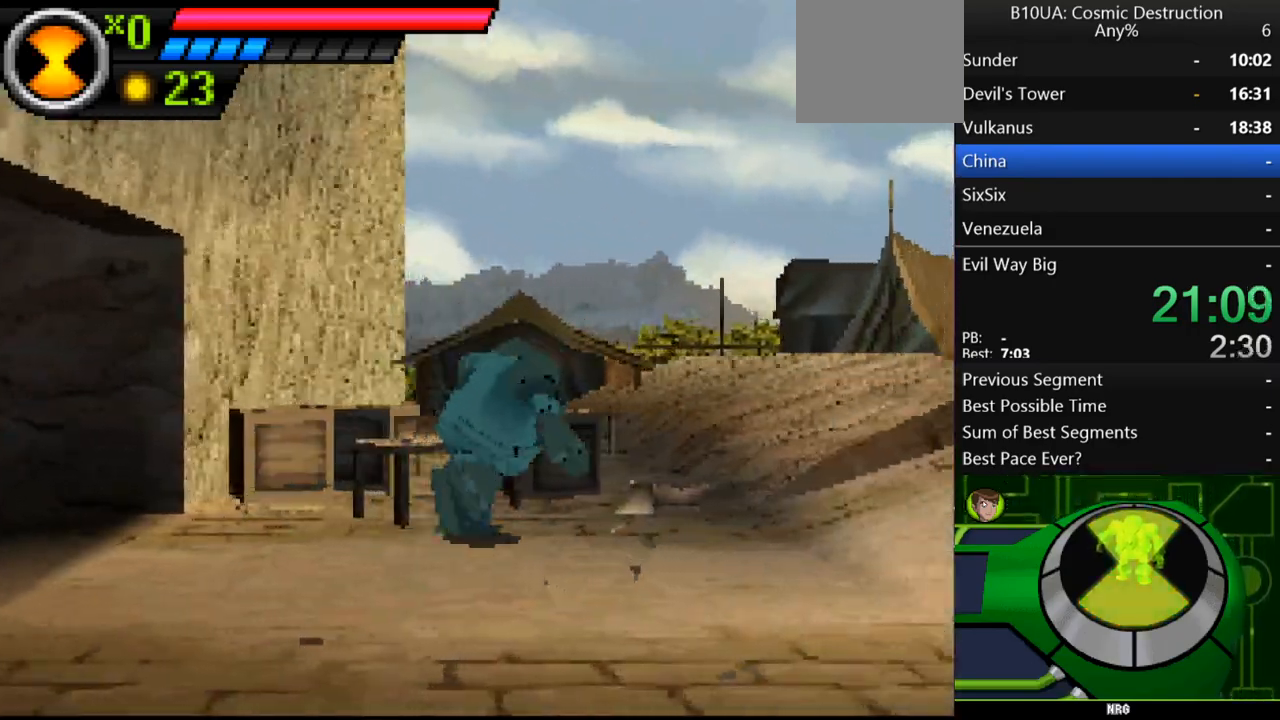
{"buttons": [], "left_stick": "up-right", "right_stick": "center", "events": []}
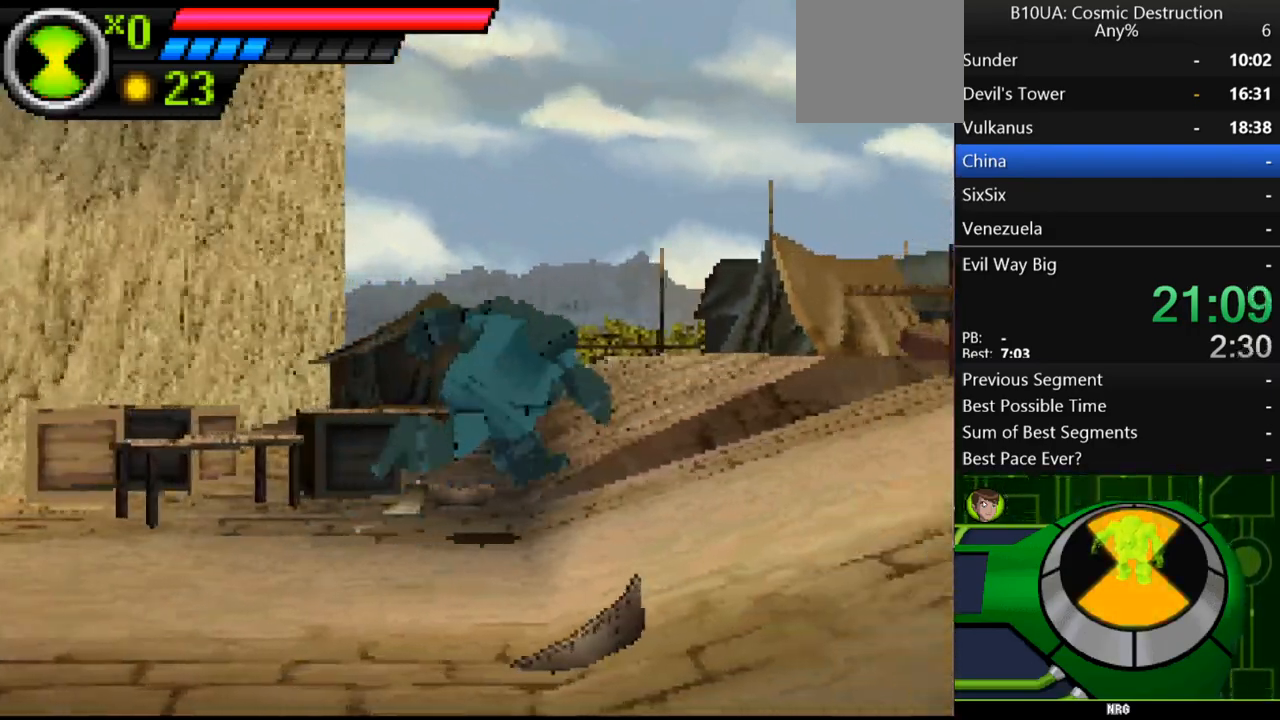
{"buttons": [], "left_stick": "up-right", "right_stick": "center", "events": []}
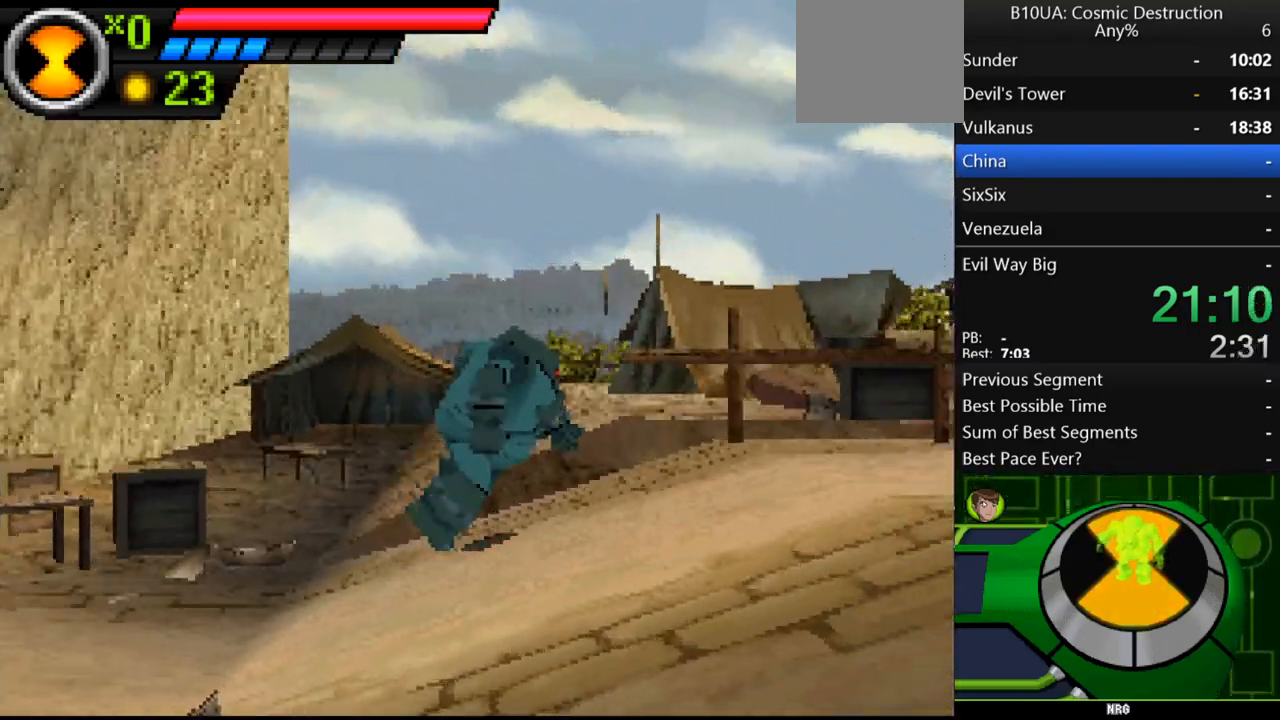
{"buttons": [], "left_stick": "up-right", "right_stick": "center", "events": []}
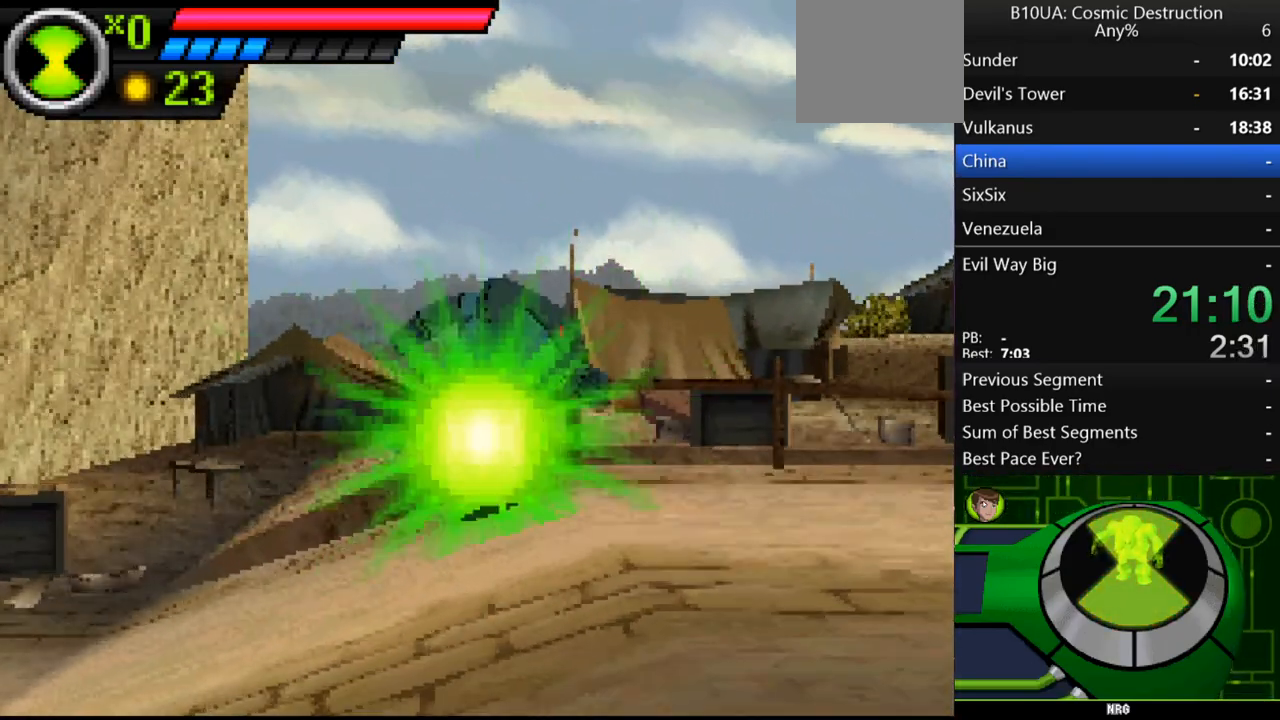
{"buttons": [], "left_stick": "up-right", "right_stick": "center", "events": [[300, "B", "down"], [367, "B", "up"]]}
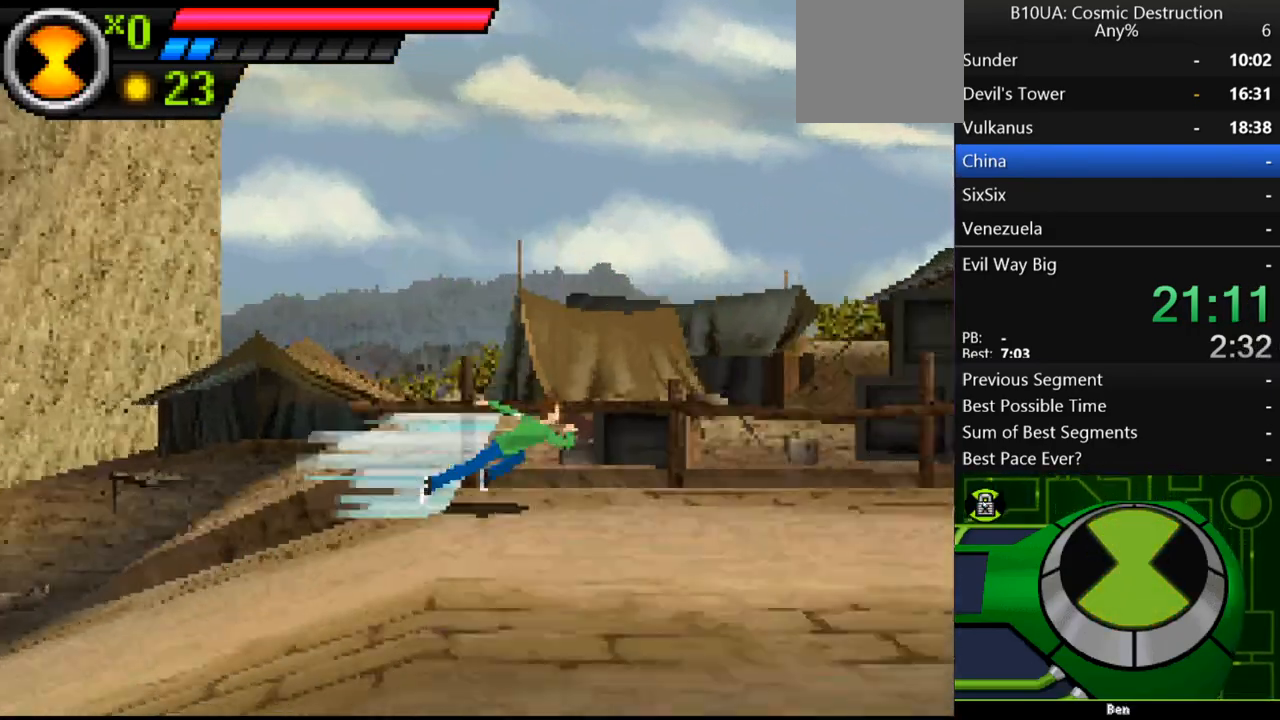
{"buttons": ["A"], "left_stick": "up-right", "right_stick": "center", "events": [[333, "A", "down"]]}
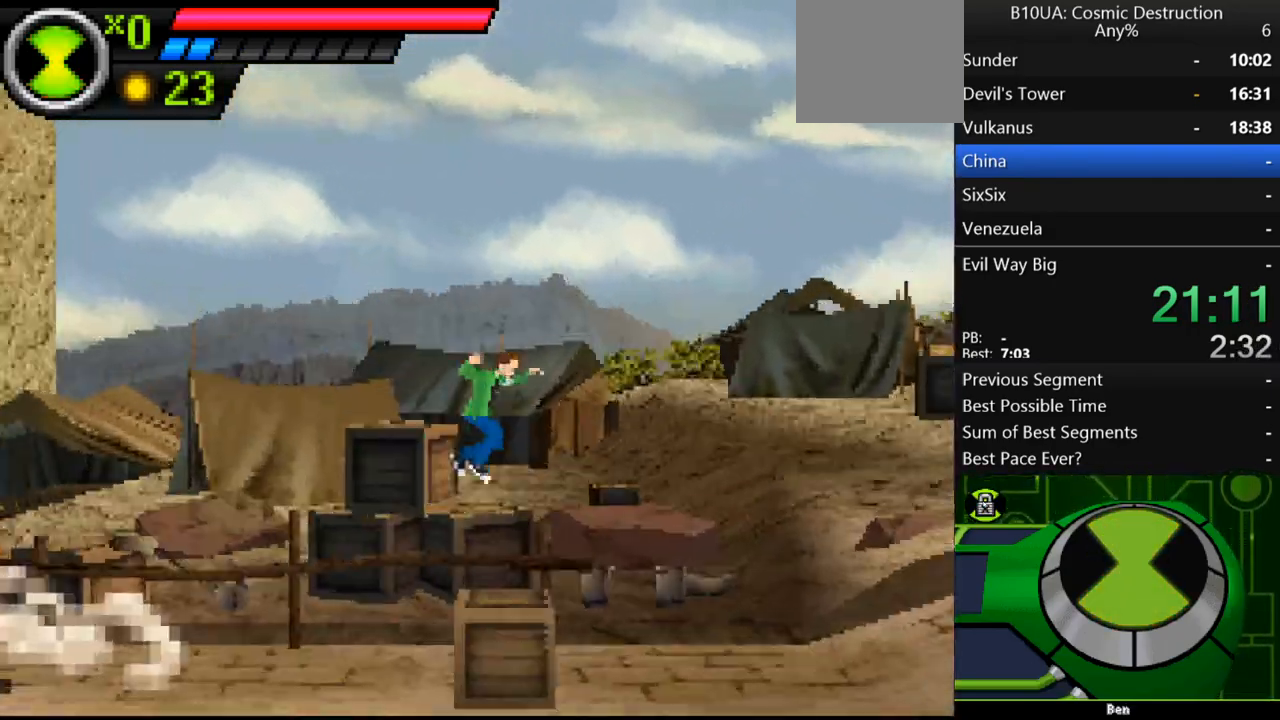
{"buttons": [], "left_stick": "up-right", "right_stick": "center", "events": [[233, "A", "up"]]}
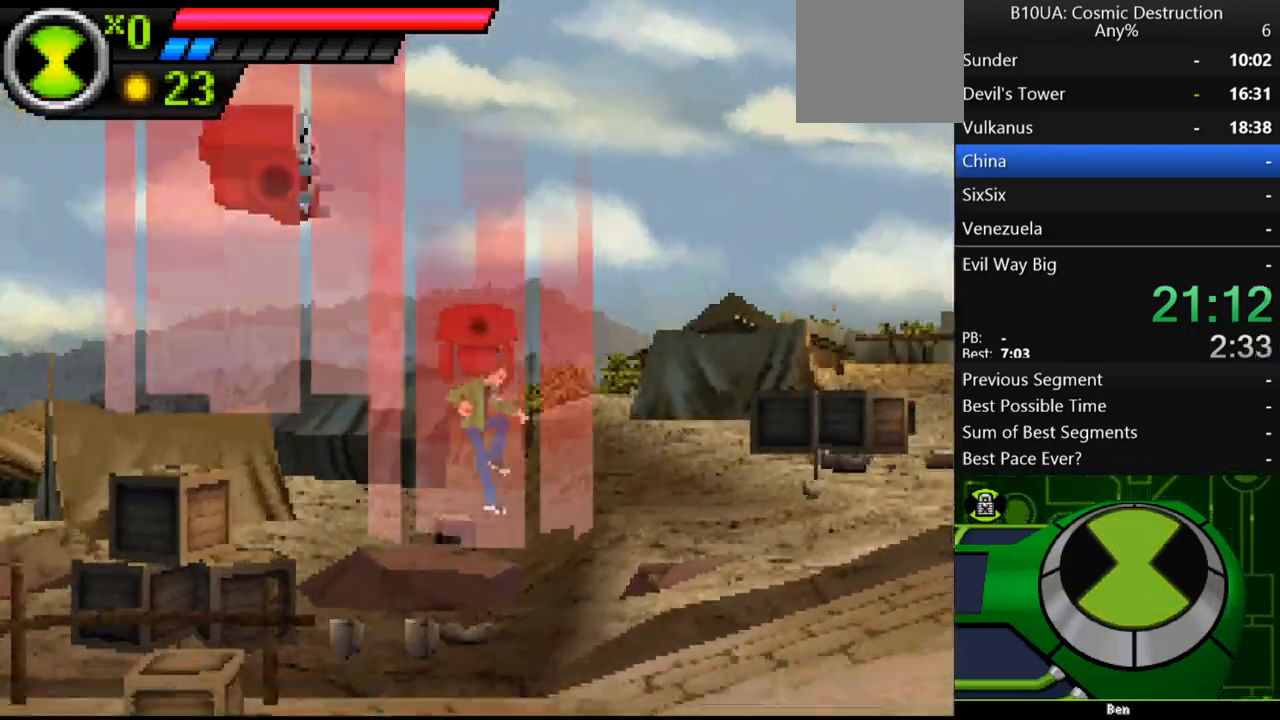
{"buttons": [], "left_stick": "up-right", "right_stick": "center", "events": []}
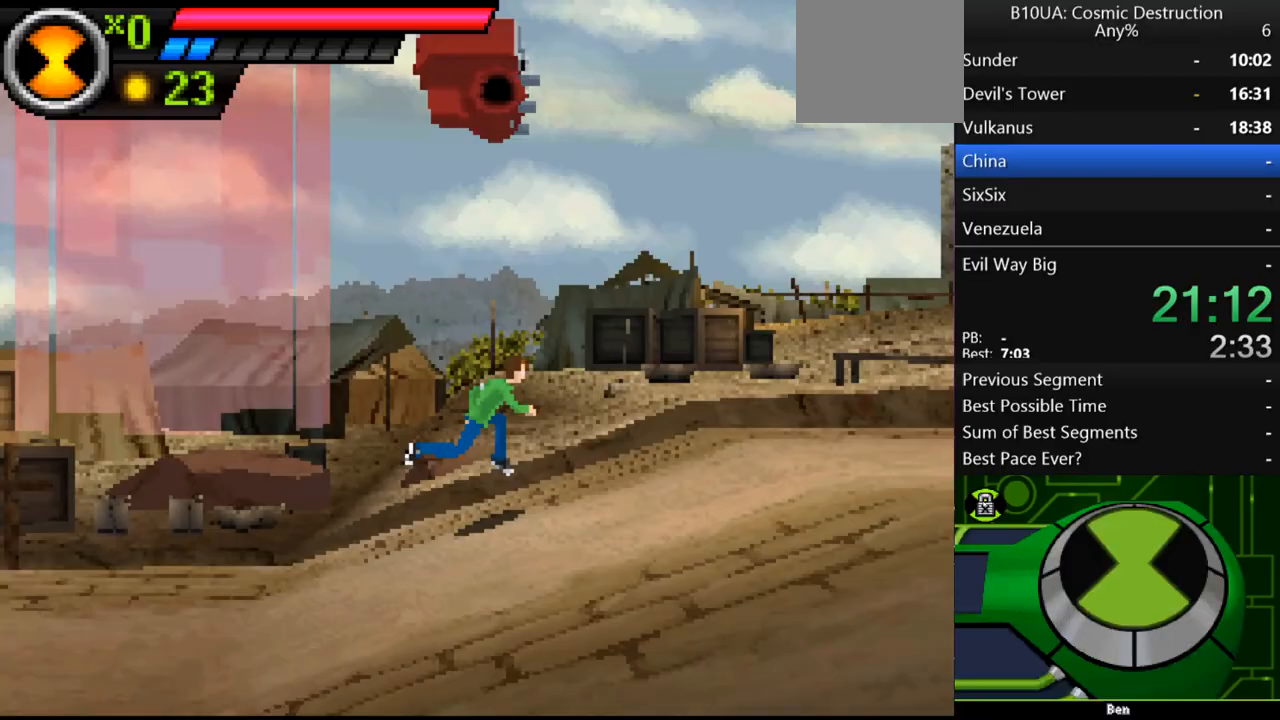
{"buttons": [], "left_stick": "up-right", "right_stick": "center", "events": []}
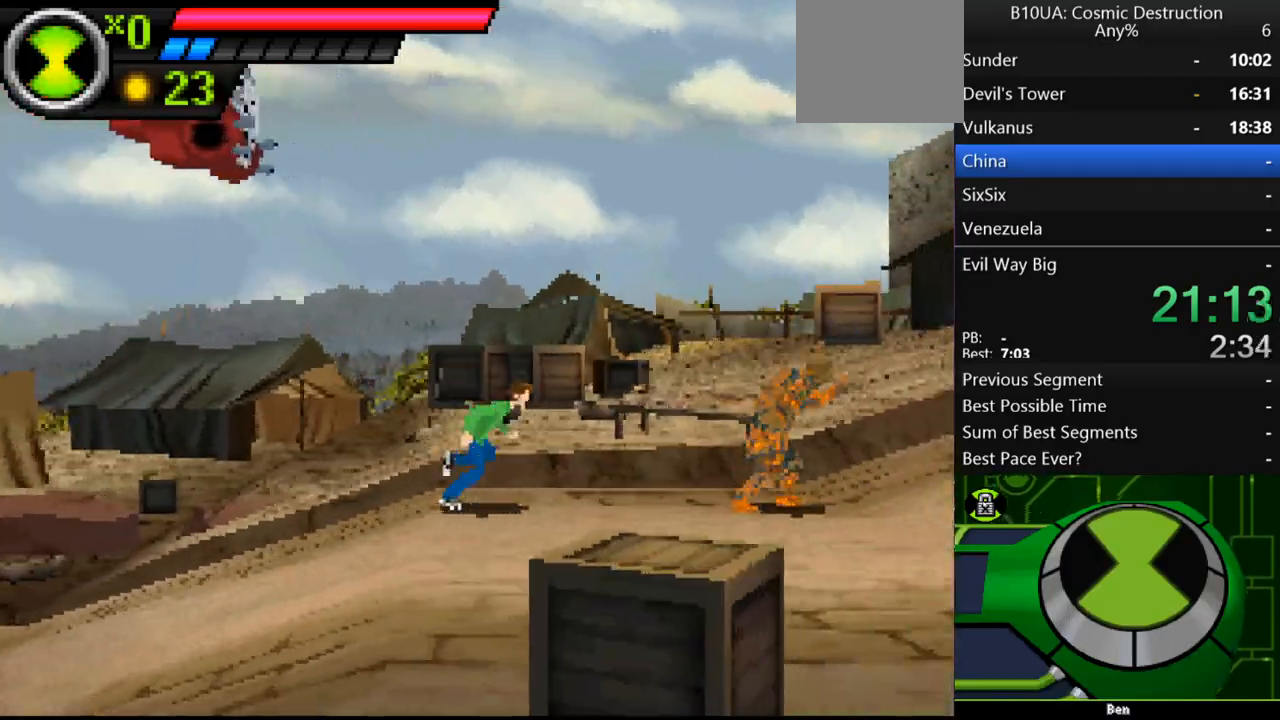
{"buttons": [], "left_stick": "up-right", "right_stick": "center", "events": [[133, "A", "down"], [467, "A", "up"]]}
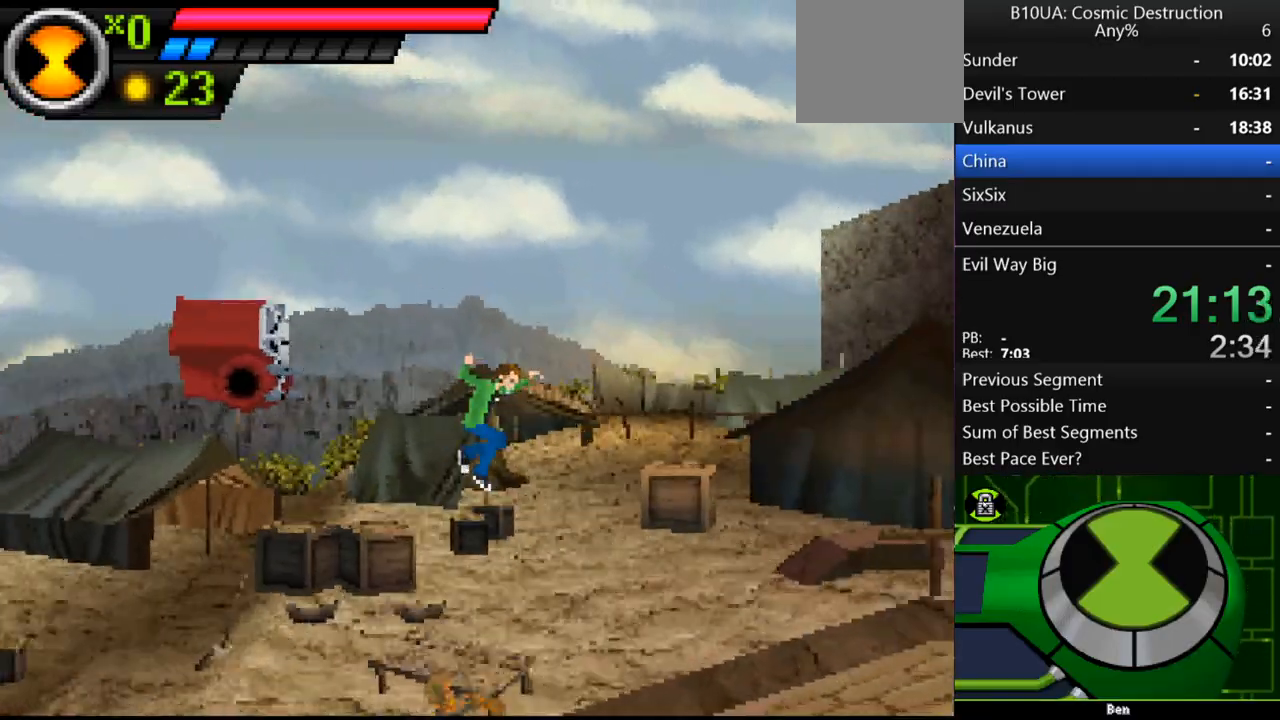
{"buttons": [], "left_stick": "up-right", "right_stick": "center", "events": []}
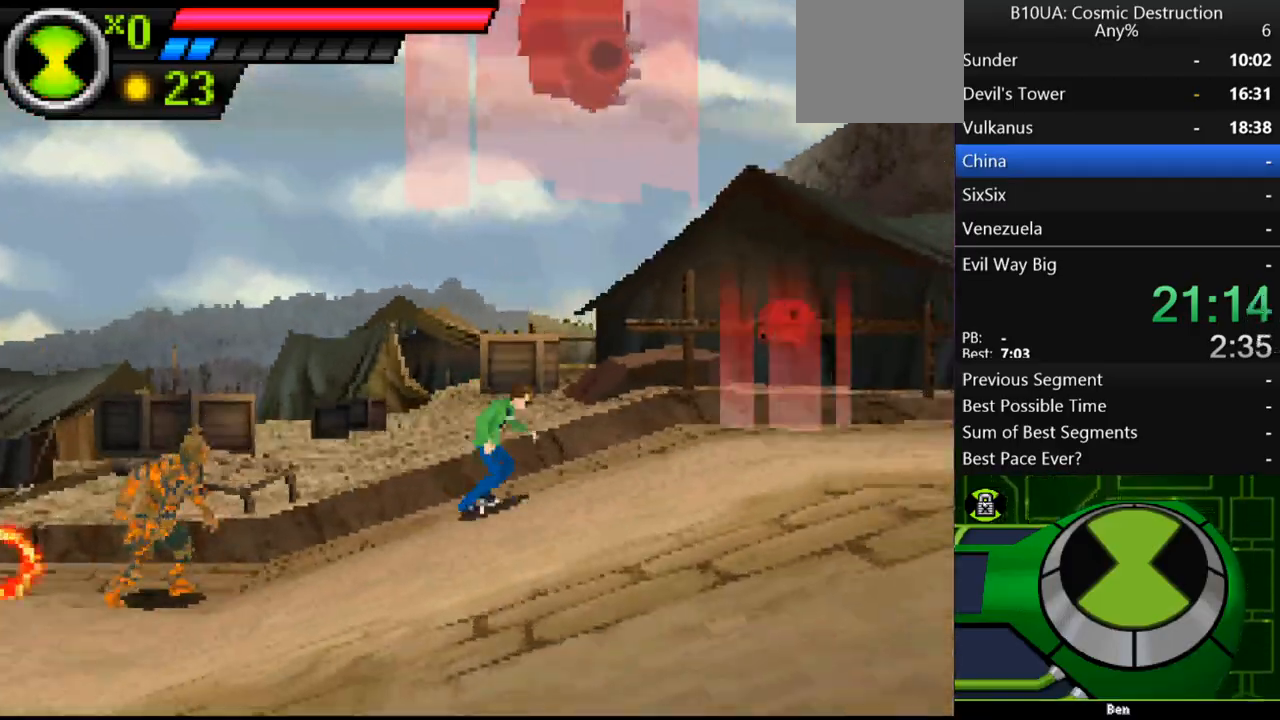
{"buttons": [], "left_stick": "up-right", "right_stick": "center", "events": [[33, "B", "down"], [100, "B", "up"]]}
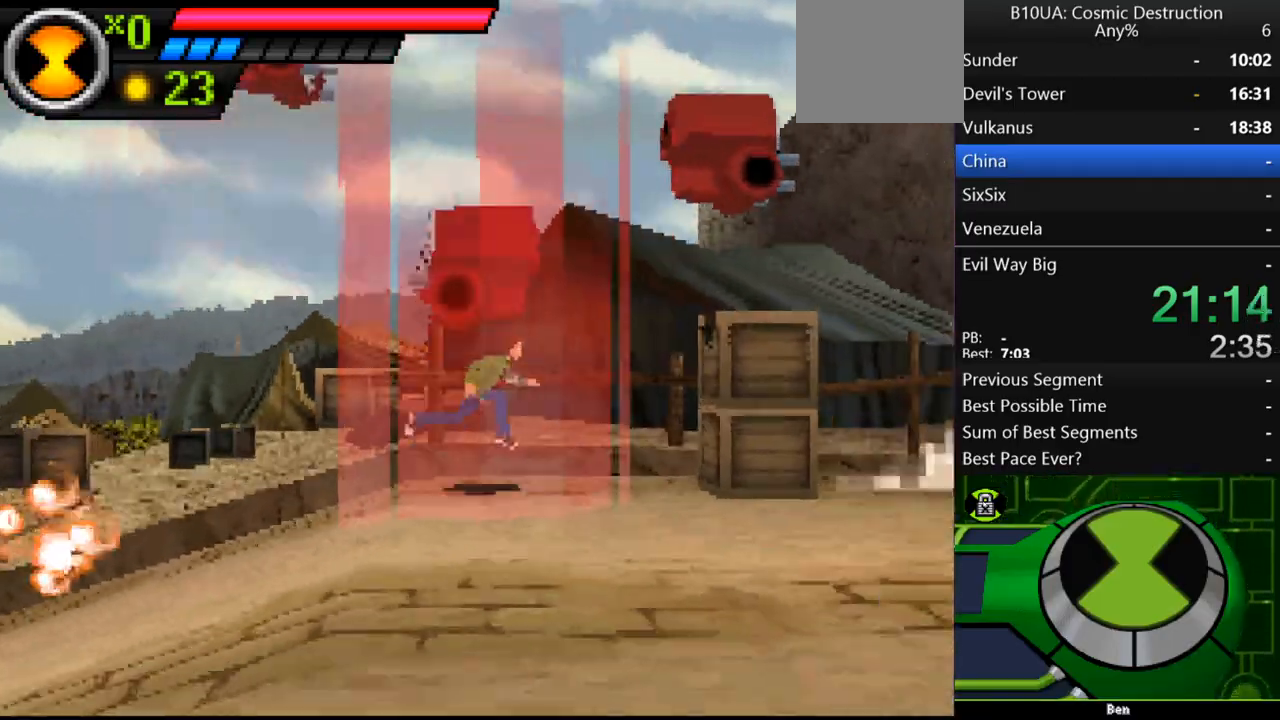
{"buttons": [], "left_stick": "up-right", "right_stick": "center", "events": [[233, "A", "down"], [467, "A", "up"]]}
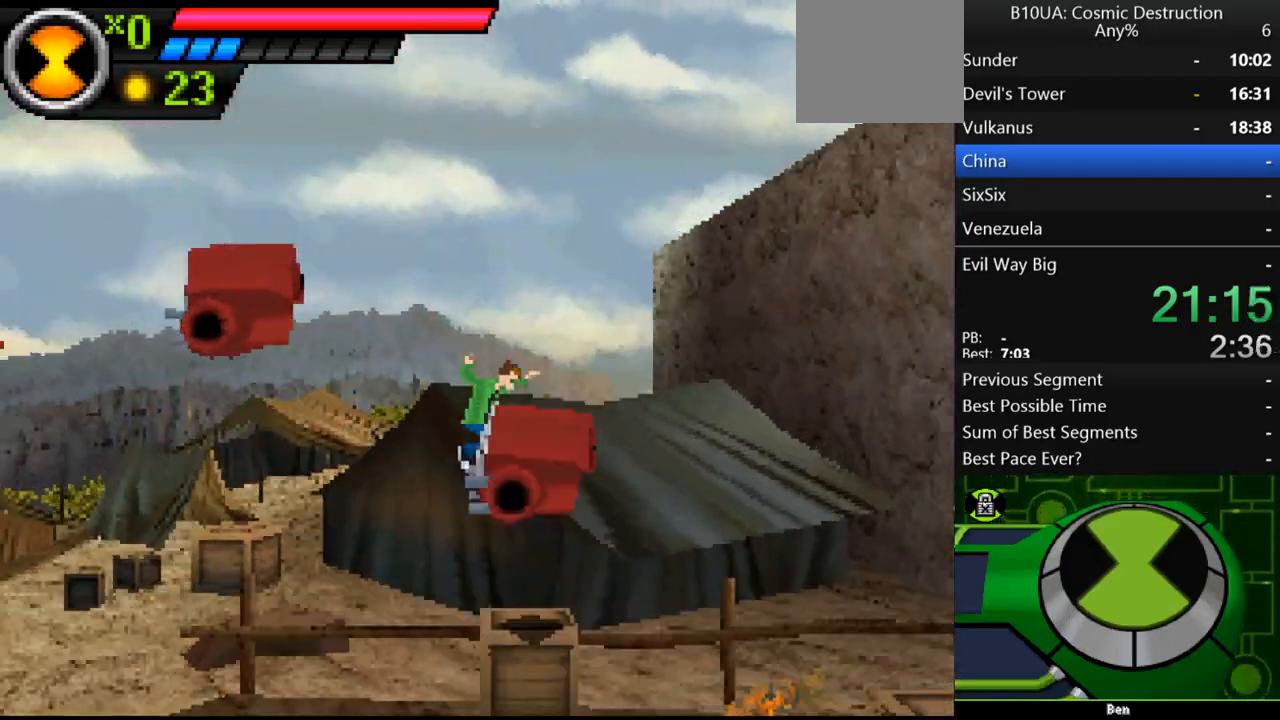
{"buttons": [], "left_stick": "up-right", "right_stick": "center", "events": []}
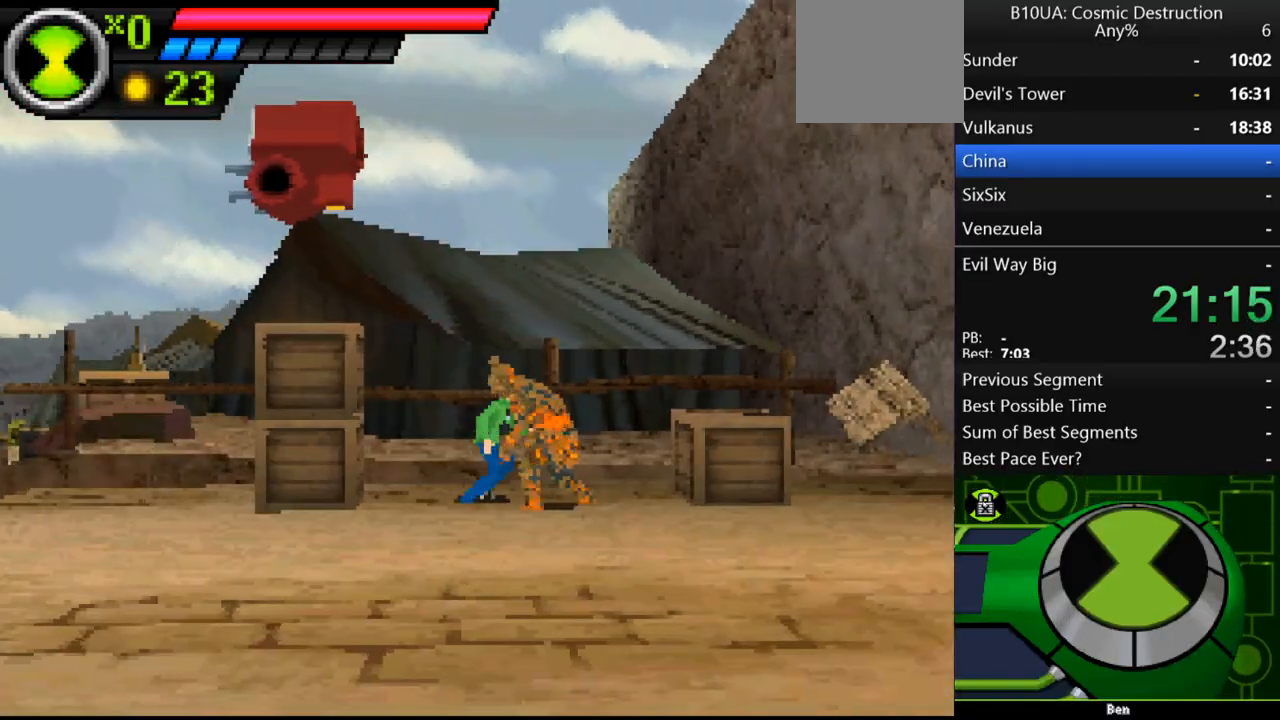
{"buttons": ["A"], "left_stick": "up-right", "right_stick": "center", "events": [[33, "B", "down"], [100, "B", "up"], [367, "A", "down"]]}
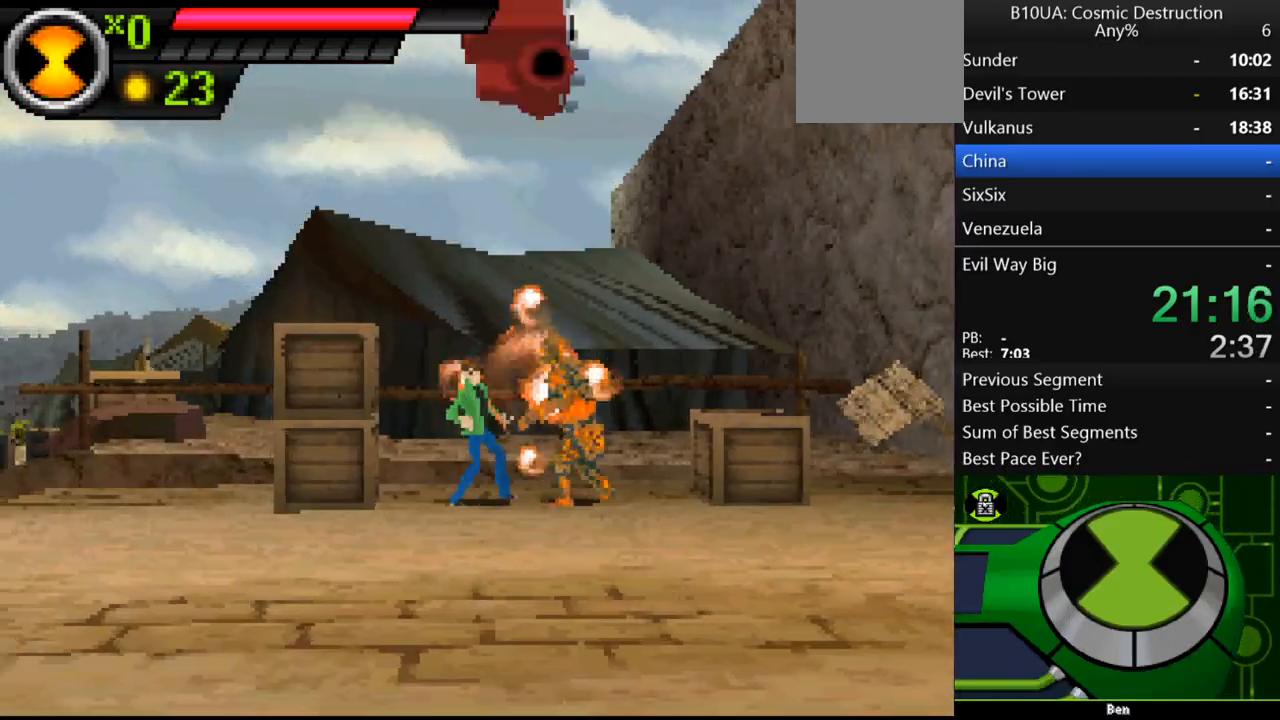
{"buttons": [], "left_stick": "up-right", "right_stick": "center", "events": [[167, "A", "up"], [267, "A", "down"], [400, "A", "up"]]}
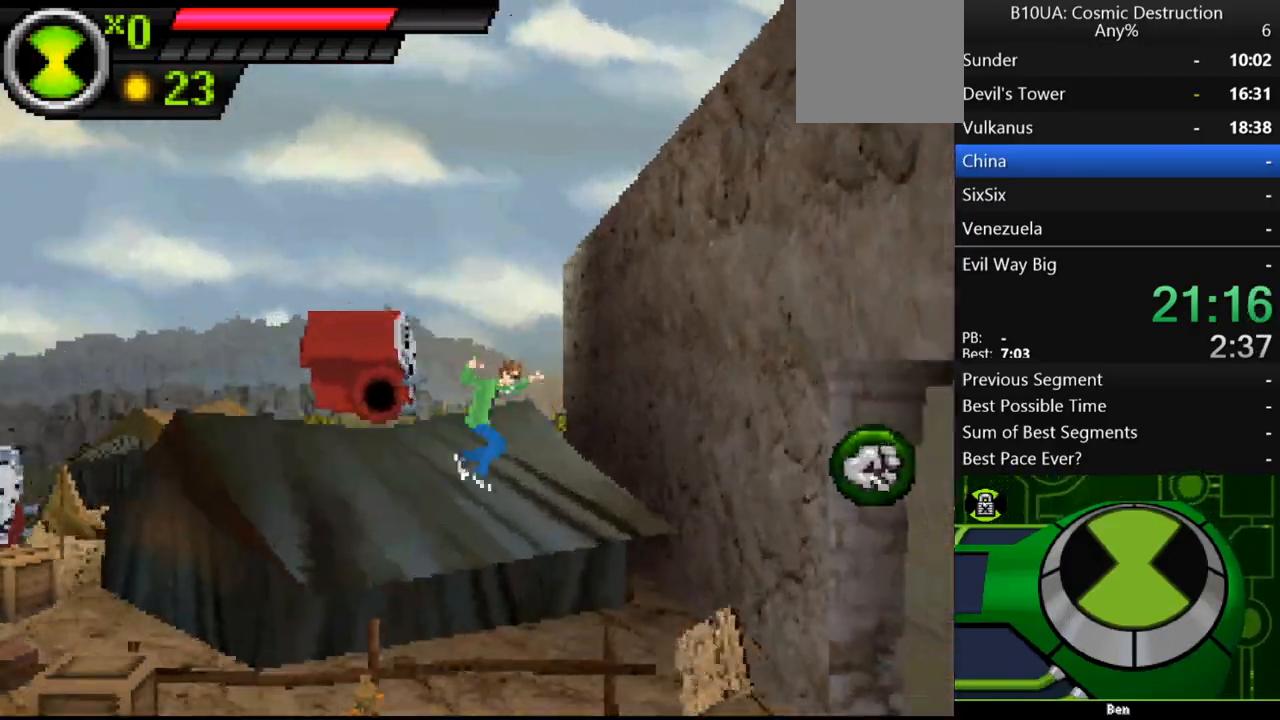
{"buttons": [], "left_stick": "up-right", "right_stick": "center", "events": []}
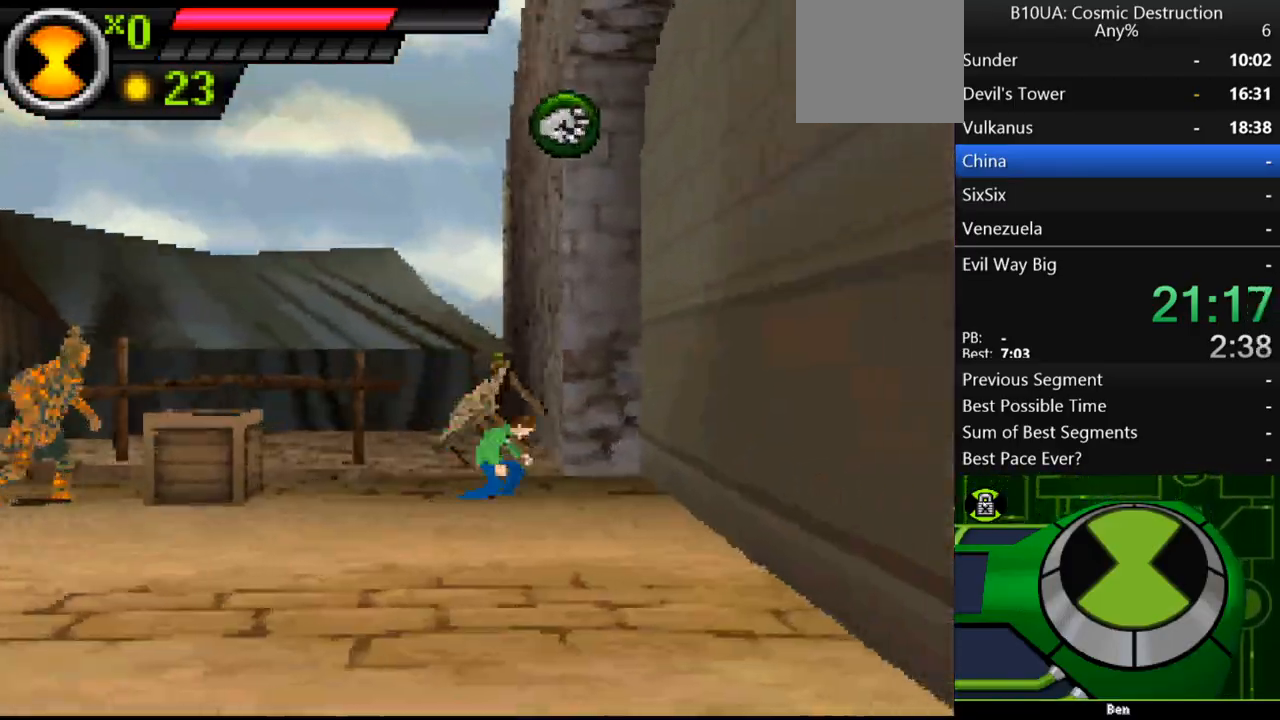
{"buttons": ["R1"], "left_stick": "center", "right_stick": "center", "events": [[200, "X", "down"], [267, "left_stick", "center"], [300, "X", "up"], [467, "R1", "down"]]}
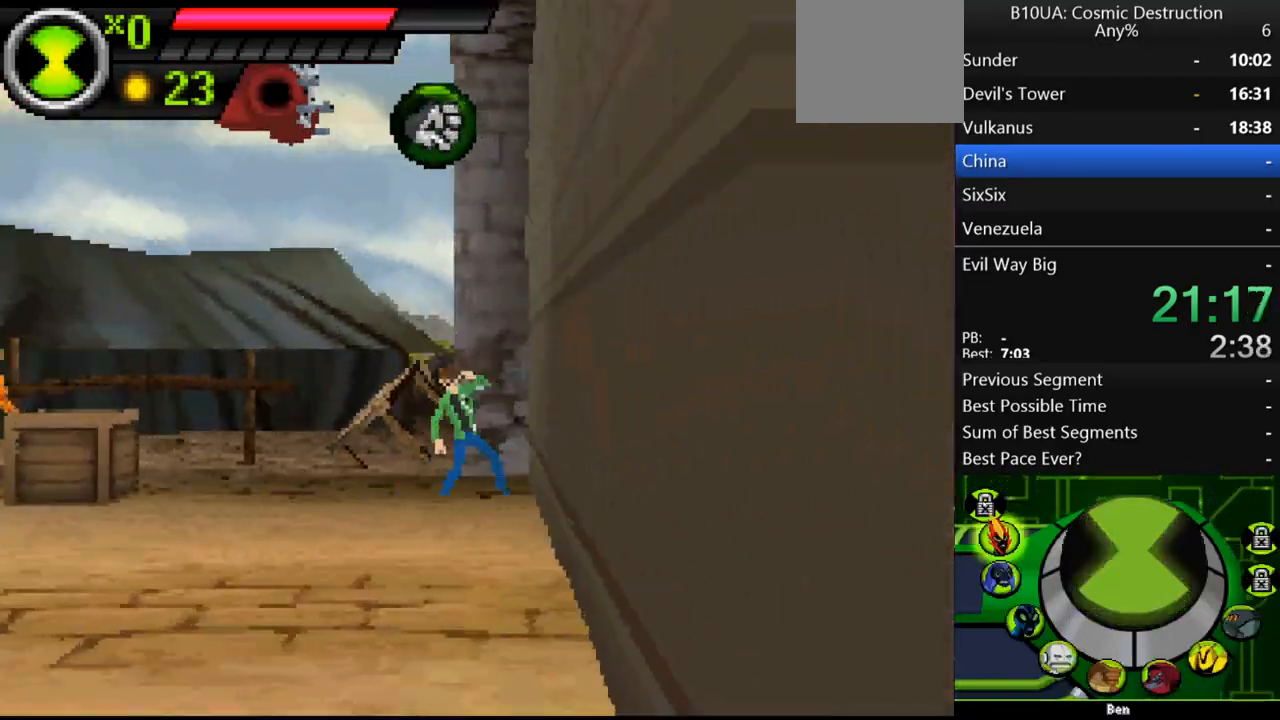
{"buttons": [], "left_stick": "center", "right_stick": "center", "events": [[33, "R1", "up"], [67, "R1", "down"], [167, "R1", "up"], [200, "R1", "down"], [267, "R1", "up"], [333, "R1", "down"], [400, "R1", "up"], [433, "R1", "down"], [500, "R1", "up"]]}
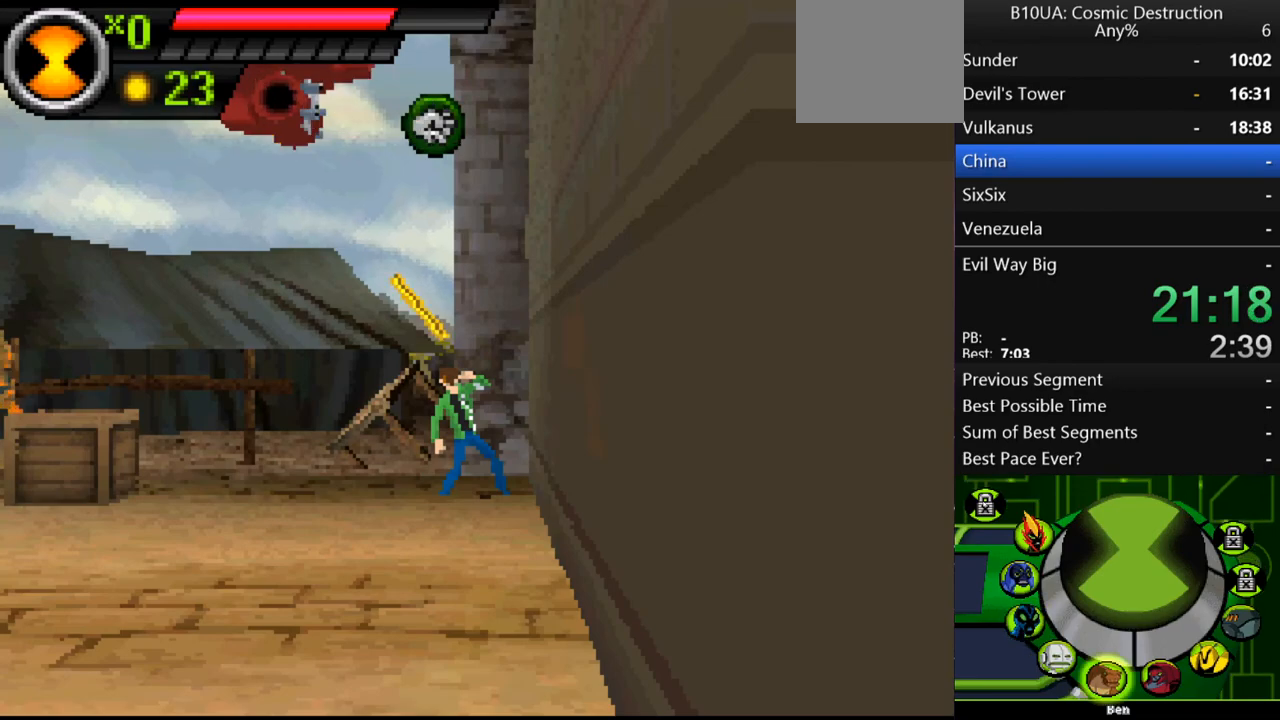
{"buttons": [], "left_stick": "center", "right_stick": "center", "events": [[67, "R1", "down"], [200, "R1", "up"], [267, "R1", "down"], [433, "R1", "up"]]}
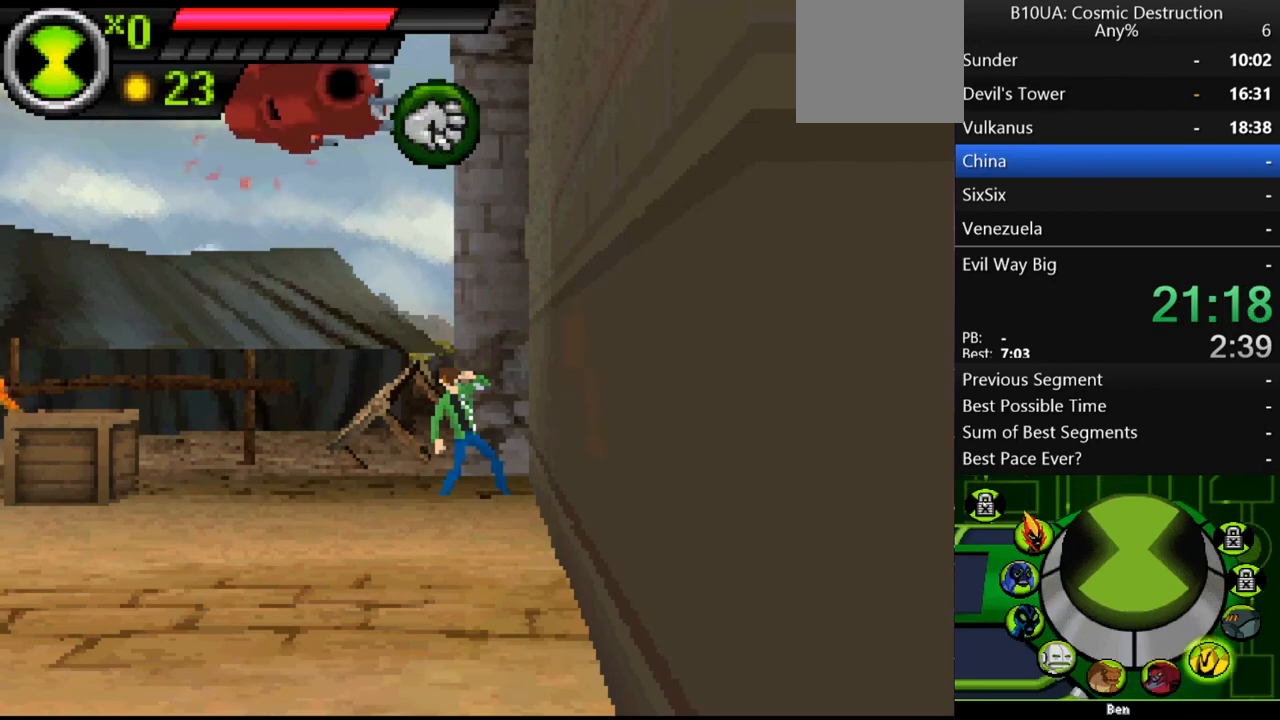
{"buttons": [], "left_stick": "center", "right_stick": "center", "events": [[167, "R1", "down"], [200, "R1", "up"], [300, "B", "down"], [400, "B", "up"]]}
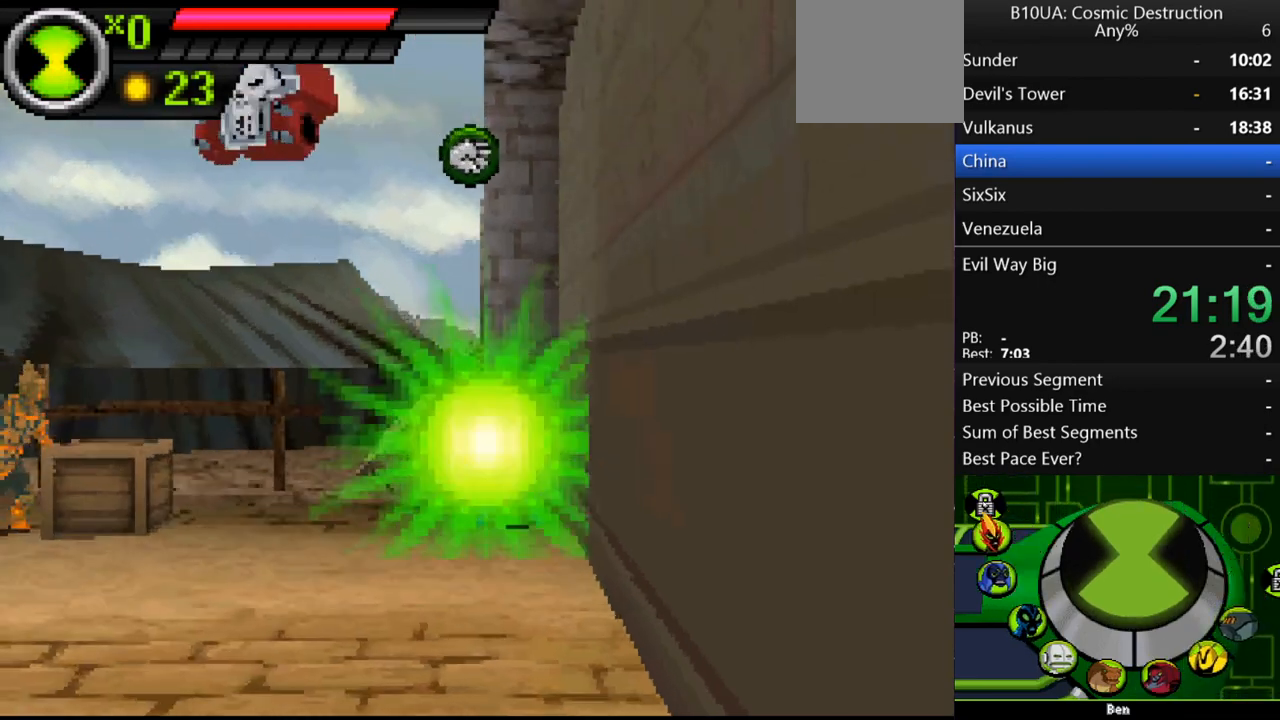
{"buttons": [], "left_stick": "center", "right_stick": "center", "events": [[233, "Y", "down"], [333, "Y", "up"], [400, "Y", "down"], [467, "Y", "up"]]}
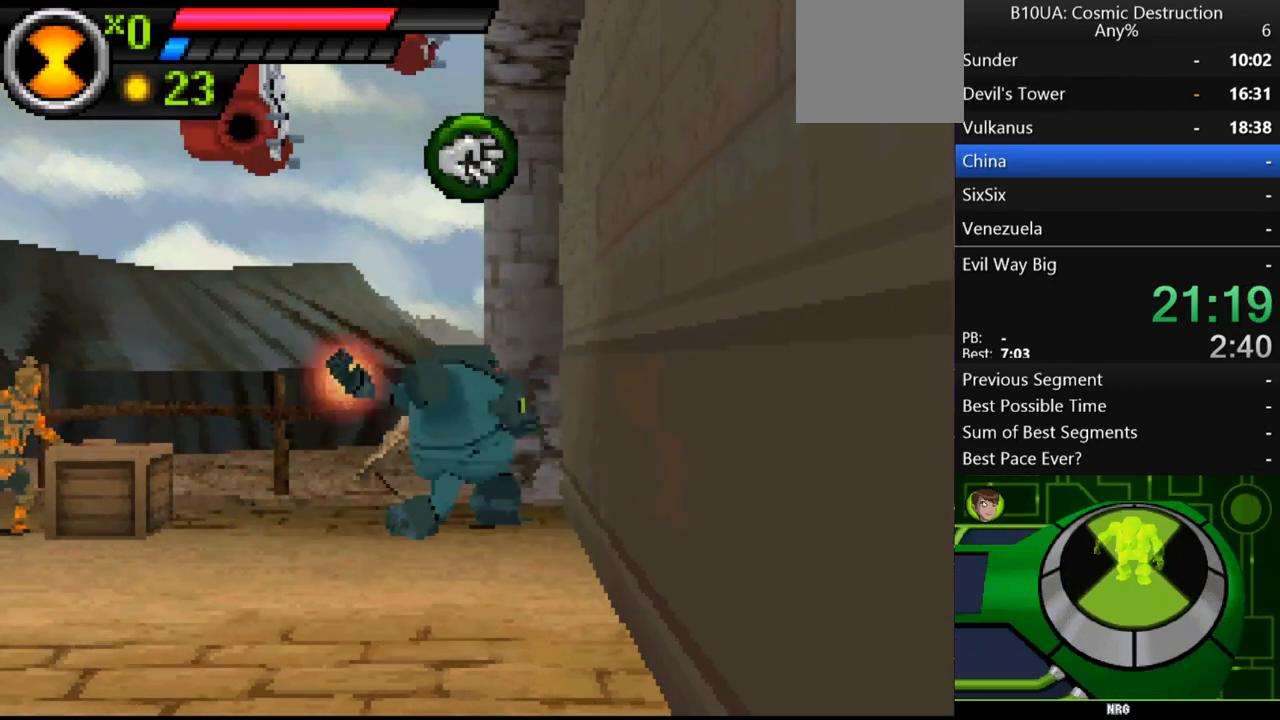
{"buttons": ["B"], "left_stick": "right", "right_stick": "center", "events": [[33, "Y", "down"], [67, "Y", "up"], [167, "B", "down"], [167, "left_stick", "right"], [267, "B", "up"], [333, "B", "down"], [367, "B", "up"], [433, "B", "down"]]}
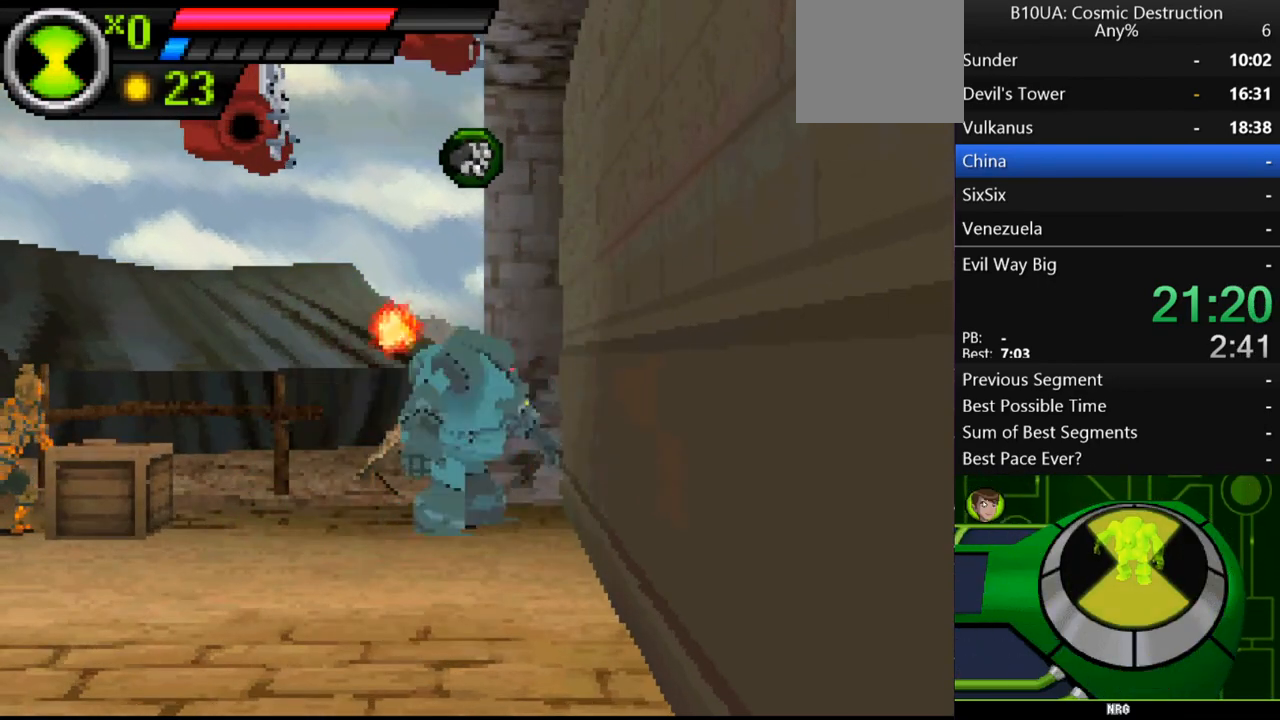
{"buttons": ["Y"], "left_stick": "right", "right_stick": "center", "events": [[133, "B", "up"], [333, "Y", "down"], [433, "Y", "up"], [500, "Y", "down"]]}
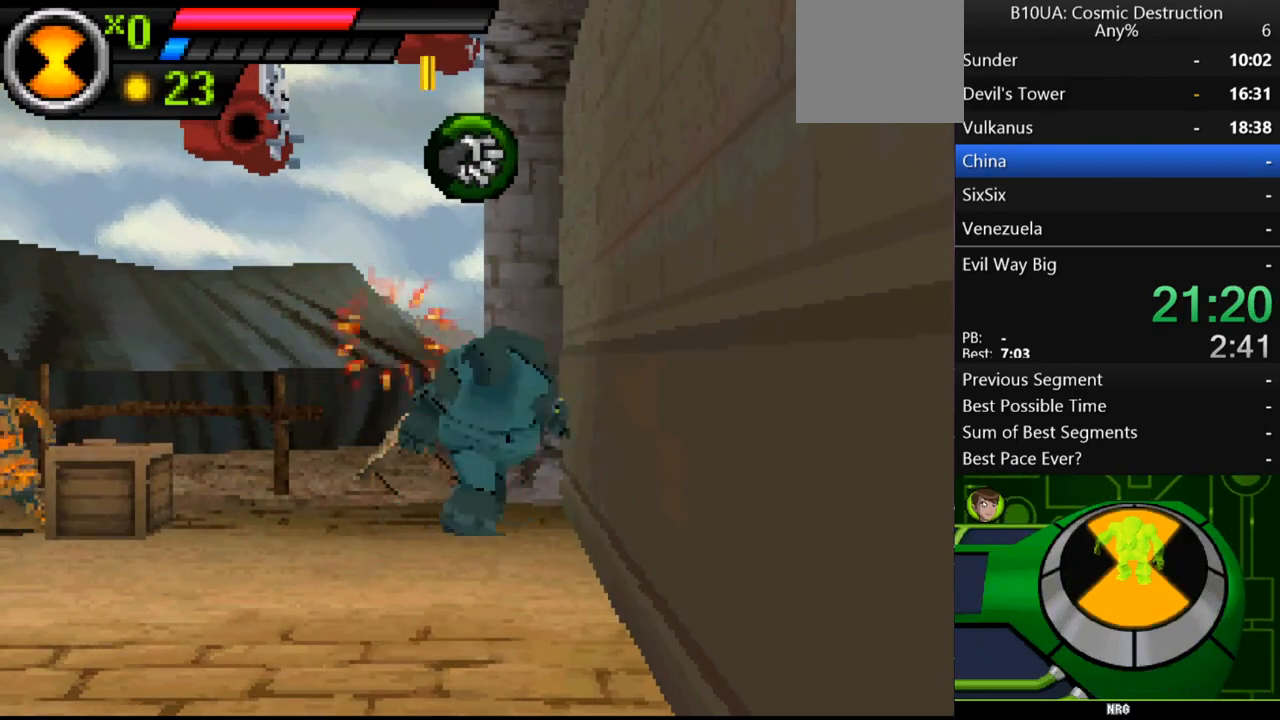
{"buttons": ["Y"], "left_stick": "right", "right_stick": "center", "events": [[67, "Y", "up"], [133, "Y", "down"], [200, "Y", "up"], [300, "Y", "down"], [367, "Y", "up"], [467, "Y", "down"]]}
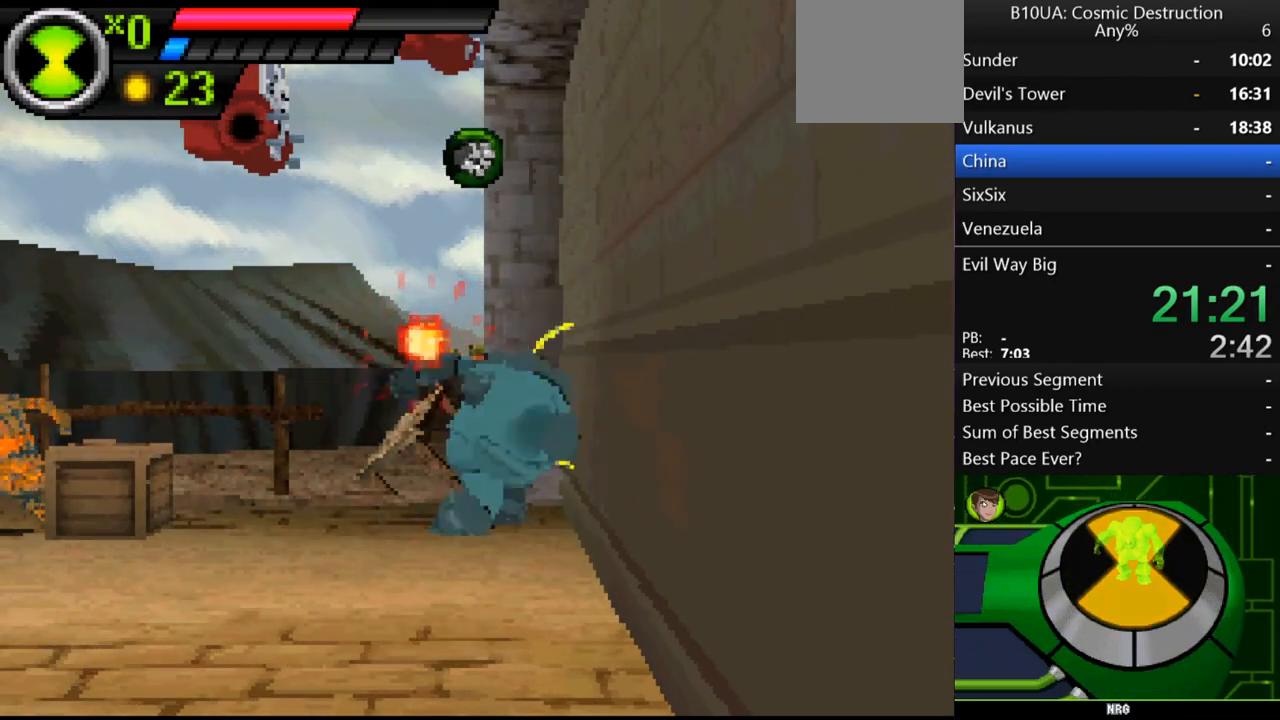
{"buttons": [], "left_stick": "right", "right_stick": "center", "events": [[33, "Y", "up"], [100, "Y", "down"], [167, "Y", "up"], [233, "Y", "down"], [333, "Y", "up"], [400, "Y", "down"], [433, "Y", "up"]]}
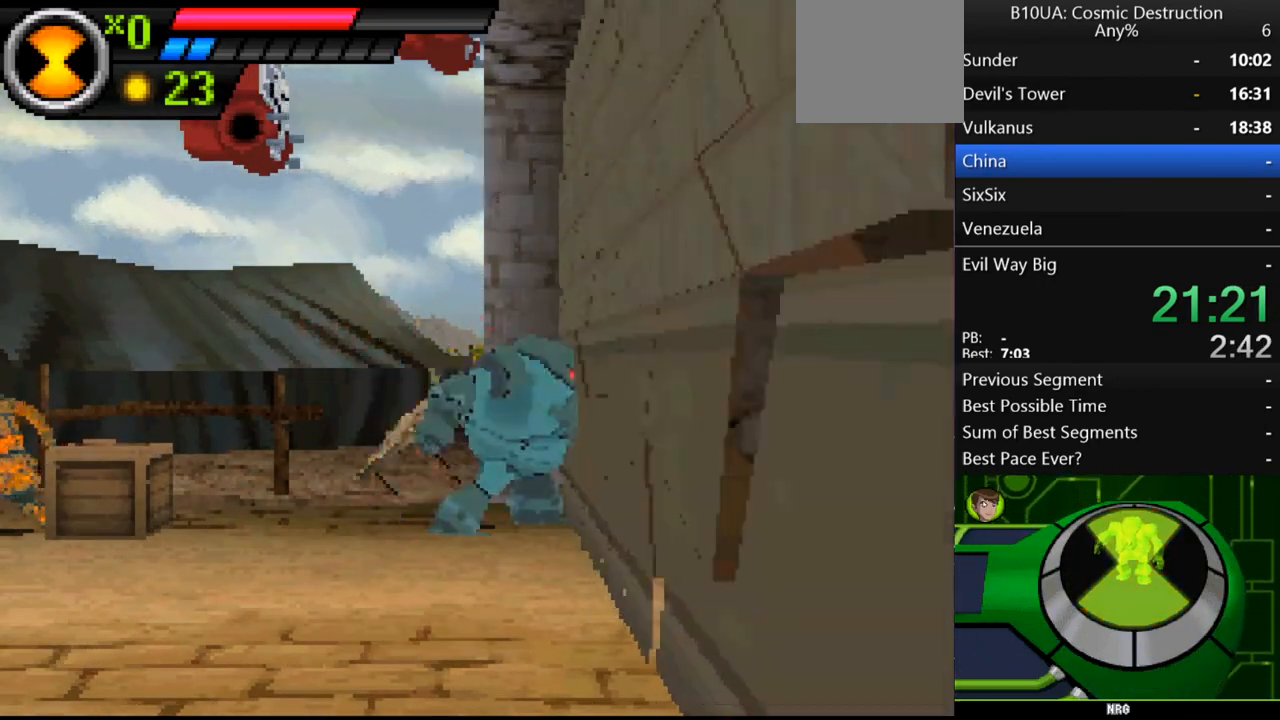
{"buttons": [], "left_stick": "right", "right_stick": "center", "events": []}
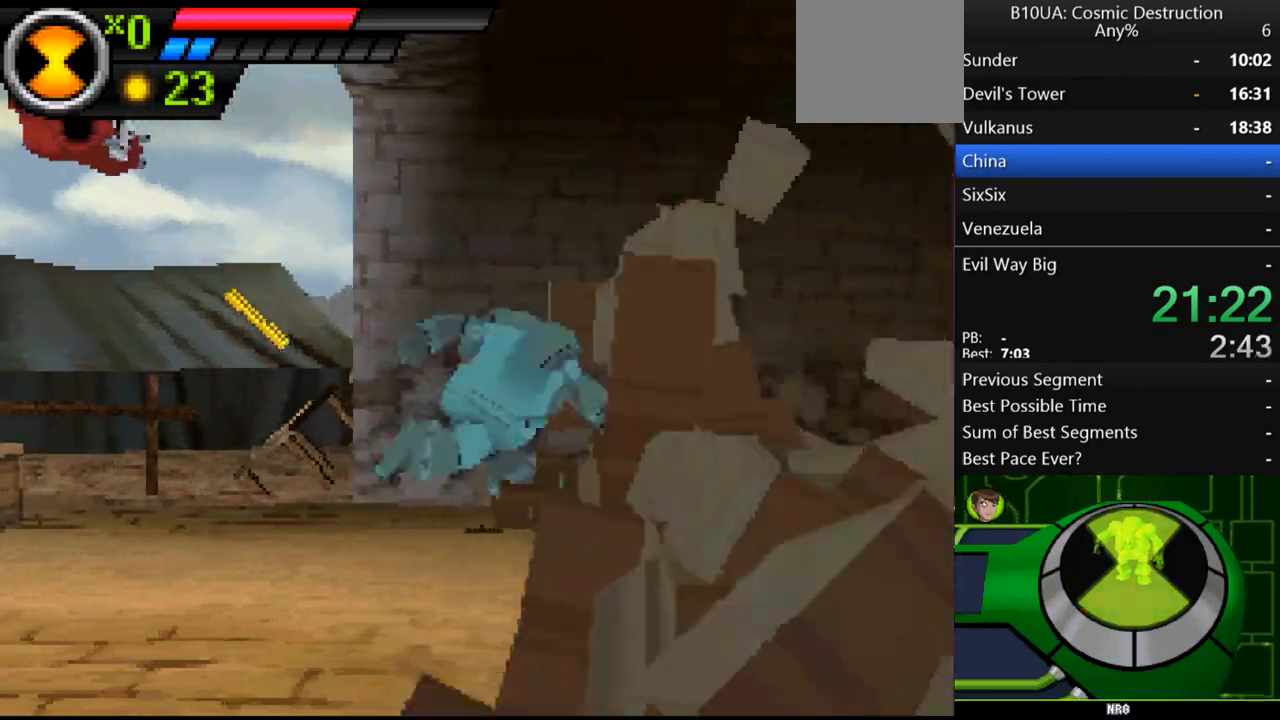
{"buttons": ["A"], "left_stick": "right", "right_stick": "center", "events": [[267, "A", "down"]]}
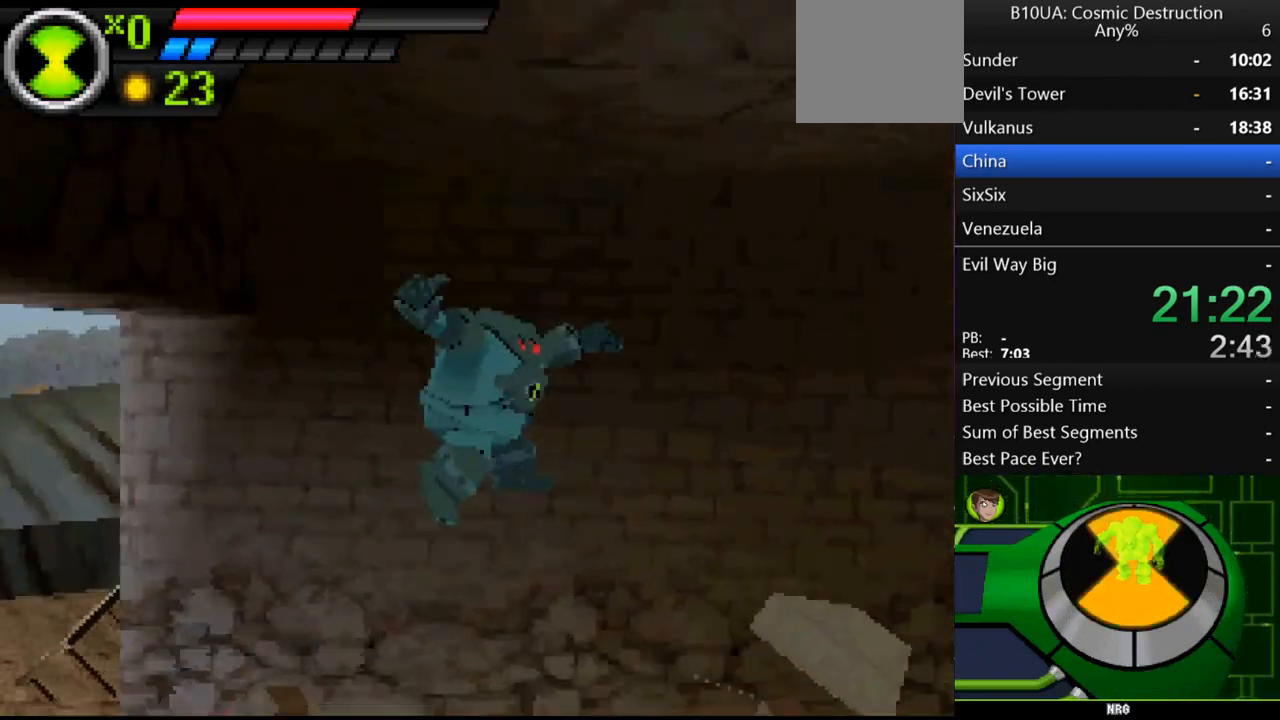
{"buttons": [], "left_stick": "up-right", "right_stick": "center", "events": [[167, "A", "up"], [300, "left_stick", "up-right"]]}